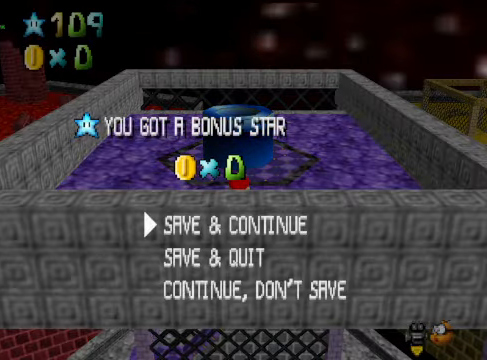
Gameplay with a controller (Xbox layout); each line is a JSON object with the inputs held at the frame after it. "events" lists button and stick changes between this image and that frame as [ms after this image, input, new state], when the widget could be followed in between. Not read: L3 R3.
{"buttons": [], "left_stick": "center", "right_stick": "center", "events": [[200, "left_stick", "right"], [367, "A", "down"], [434, "A", "up"], [501, "left_stick", "center"]]}
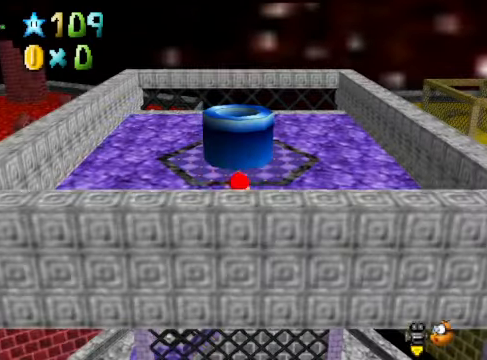
{"buttons": [], "left_stick": "right", "right_stick": "center", "events": [[200, "left_stick", "right"], [334, "A", "down"], [434, "A", "up"]]}
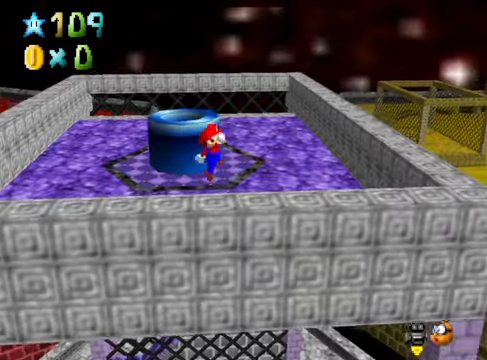
{"buttons": ["A"], "left_stick": "right", "right_stick": "center", "events": [[434, "A", "down"]]}
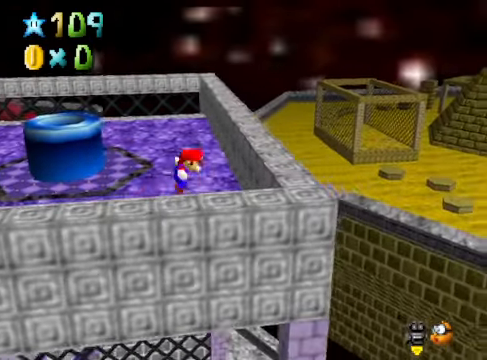
{"buttons": [], "left_stick": "left", "right_stick": "center", "events": [[67, "A", "up"], [234, "left_stick", "center"], [367, "left_stick", "left"]]}
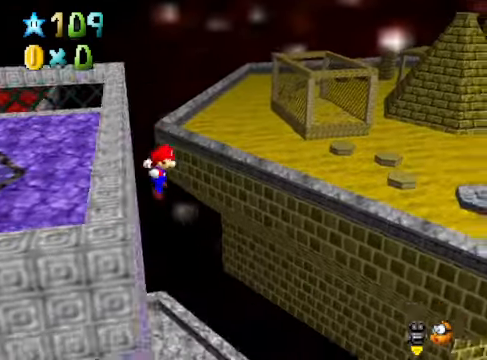
{"buttons": [], "left_stick": "up", "right_stick": "center", "events": [[100, "right_stick", "down"], [234, "right_stick", "center"], [334, "left_stick", "up-left"], [501, "left_stick", "up"]]}
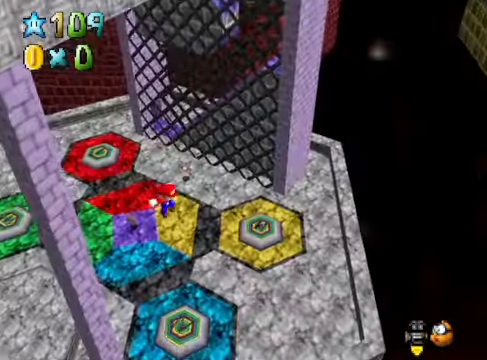
{"buttons": [], "left_stick": "up", "right_stick": "center", "events": [[334, "X", "down"], [468, "X", "up"]]}
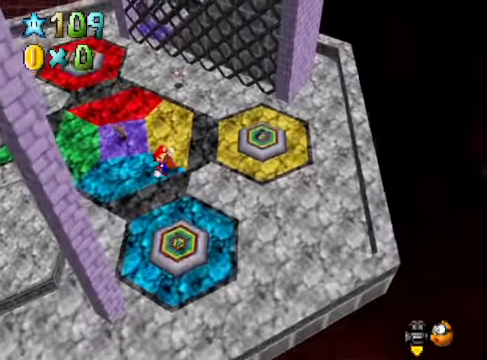
{"buttons": [], "left_stick": "up-right", "right_stick": "center", "events": [[67, "left_stick", "up-right"], [301, "right_stick", "right"], [501, "right_stick", "center"]]}
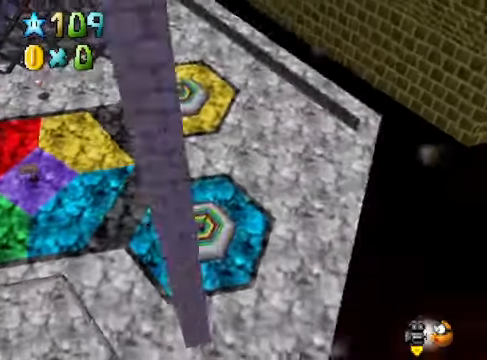
{"buttons": [], "left_stick": "up", "right_stick": "center", "events": [[67, "left_stick", "center"], [234, "left_stick", "up"]]}
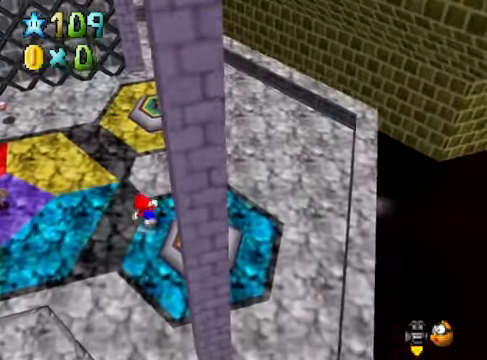
{"buttons": ["A", "X"], "left_stick": "up-right", "right_stick": "center", "events": [[34, "A", "down"], [334, "left_stick", "up-right"], [434, "X", "down"]]}
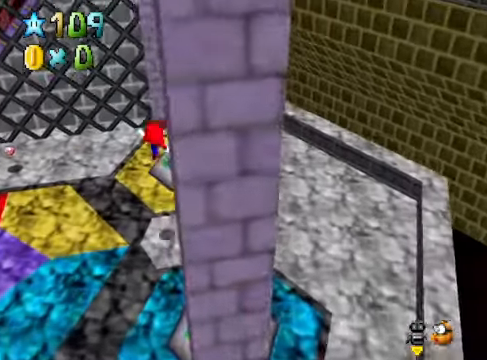
{"buttons": [], "left_stick": "center", "right_stick": "center", "events": [[167, "left_stick", "right"], [301, "X", "up"], [301, "left_stick", "center"], [334, "A", "up"]]}
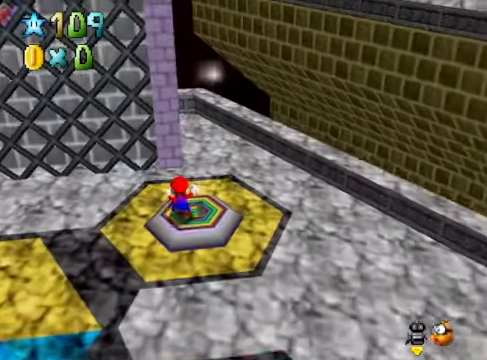
{"buttons": [], "left_stick": "center", "right_stick": "center", "events": []}
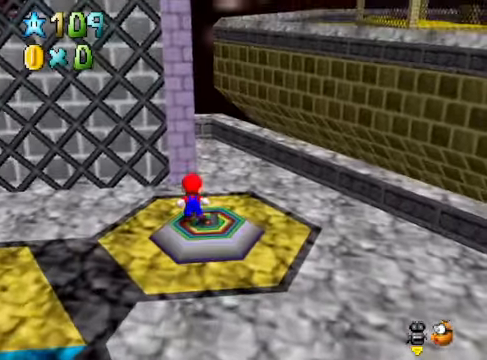
{"buttons": [], "left_stick": "center", "right_stick": "center", "events": []}
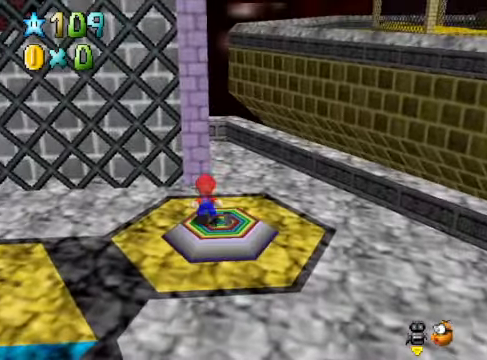
{"buttons": [], "left_stick": "center", "right_stick": "center", "events": []}
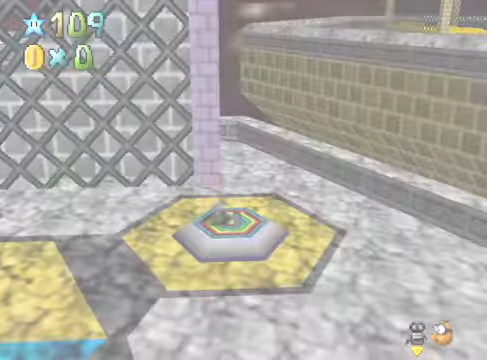
{"buttons": [], "left_stick": "center", "right_stick": "center", "events": []}
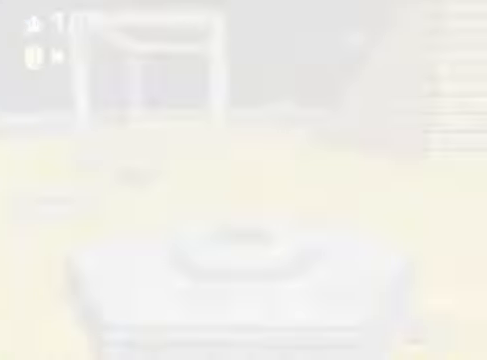
{"buttons": [], "left_stick": "center", "right_stick": "center", "events": []}
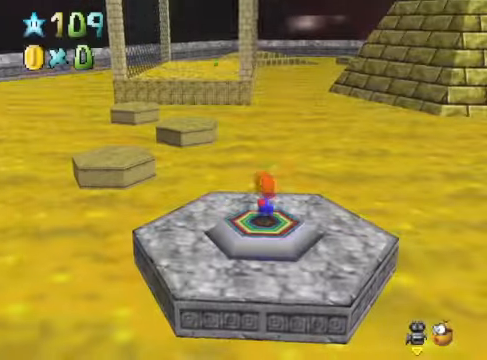
{"buttons": [], "left_stick": "up-left", "right_stick": "center", "events": [[501, "left_stick", "up-left"]]}
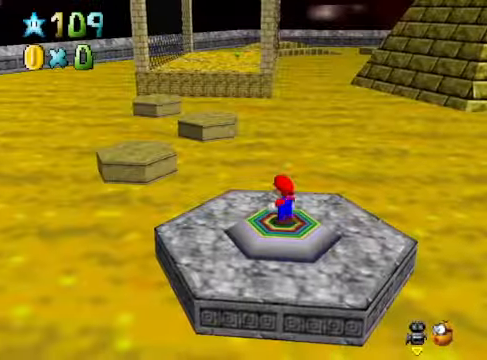
{"buttons": ["L2"], "left_stick": "up-left", "right_stick": "center", "events": [[500, "L2", "down"]]}
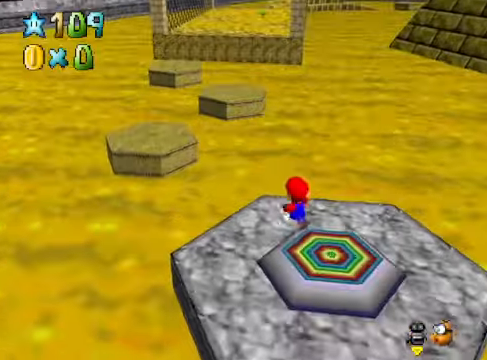
{"buttons": [], "left_stick": "up", "right_stick": "center", "events": [[67, "A", "down"], [167, "A", "up"], [201, "L2", "up"], [201, "left_stick", "up"]]}
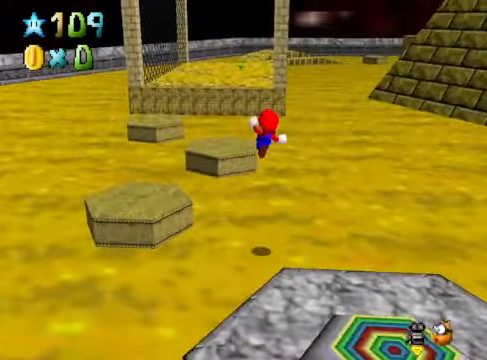
{"buttons": [], "left_stick": "up", "right_stick": "center", "events": []}
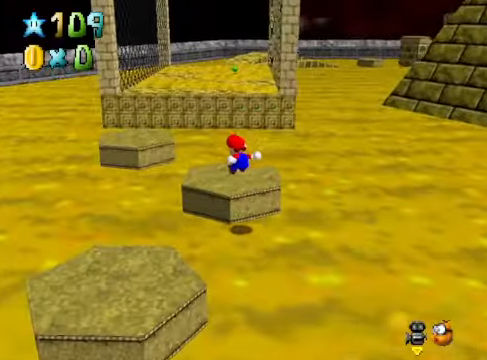
{"buttons": [], "left_stick": "up", "right_stick": "center", "events": [[67, "L2", "down"], [134, "A", "down"], [234, "A", "up"], [234, "L2", "up"]]}
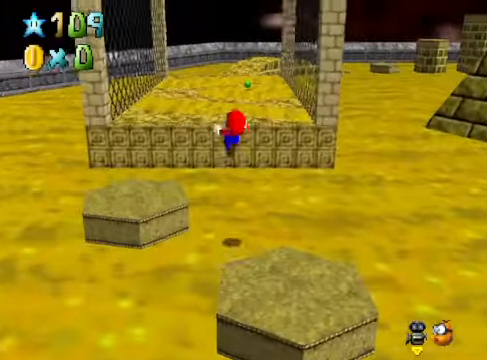
{"buttons": [], "left_stick": "up-right", "right_stick": "center", "events": [[234, "left_stick", "right"], [434, "left_stick", "up-right"]]}
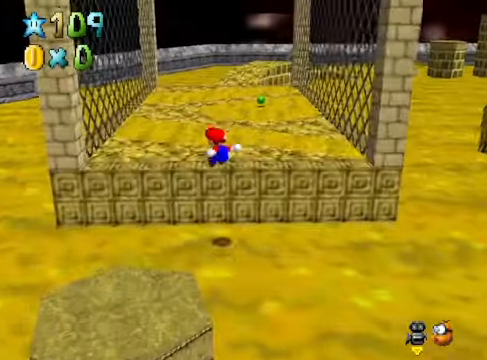
{"buttons": [], "left_stick": "up", "right_stick": "center", "events": [[167, "left_stick", "center"], [234, "A", "down"], [334, "A", "up"], [401, "left_stick", "up"]]}
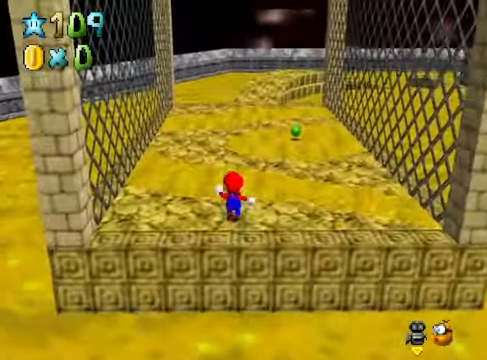
{"buttons": ["A"], "left_stick": "up", "right_stick": "center", "events": [[200, "A", "down"]]}
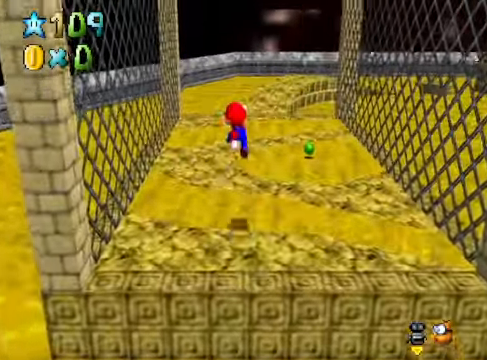
{"buttons": [], "left_stick": "up", "right_stick": "center", "events": [[100, "left_stick", "up-left"], [134, "X", "down"], [401, "X", "up"], [401, "left_stick", "up"], [468, "A", "up"]]}
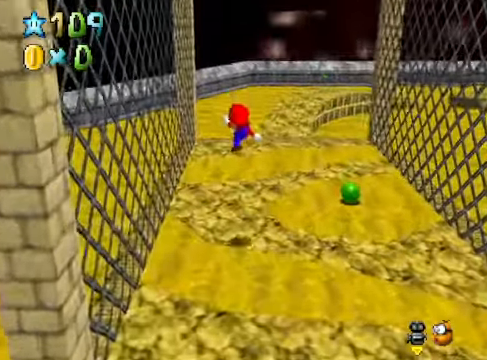
{"buttons": ["A"], "left_stick": "up", "right_stick": "center", "events": [[434, "A", "down"]]}
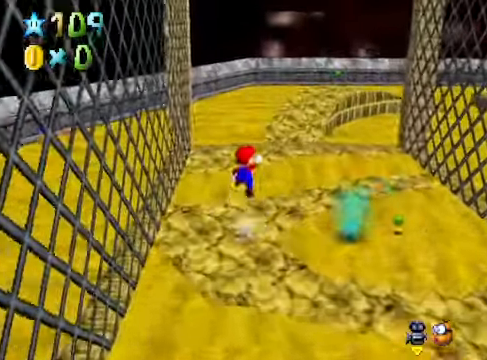
{"buttons": [], "left_stick": "down", "right_stick": "down-right", "events": [[234, "left_stick", "center"], [267, "A", "up"], [334, "left_stick", "down"], [467, "right_stick", "down-right"]]}
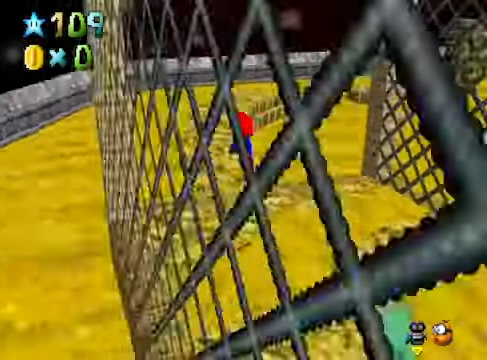
{"buttons": [], "left_stick": "up-left", "right_stick": "center", "events": [[33, "left_stick", "center"], [133, "right_stick", "center"], [300, "left_stick", "up-left"]]}
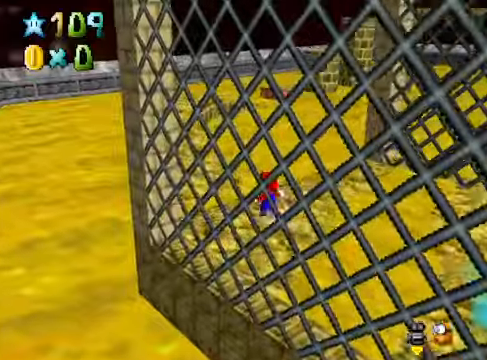
{"buttons": [], "left_stick": "up-left", "right_stick": "center", "events": [[34, "A", "down"], [368, "X", "down"], [401, "A", "up"], [501, "X", "up"]]}
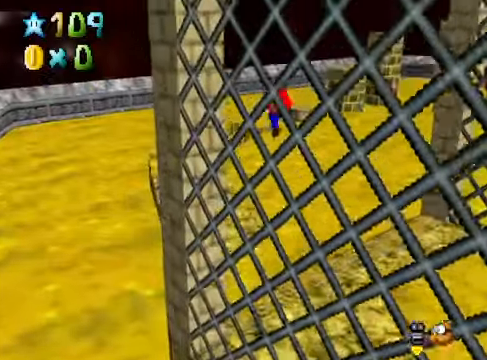
{"buttons": [], "left_stick": "up-left", "right_stick": "center", "events": [[134, "right_stick", "down-right"], [267, "right_stick", "center"]]}